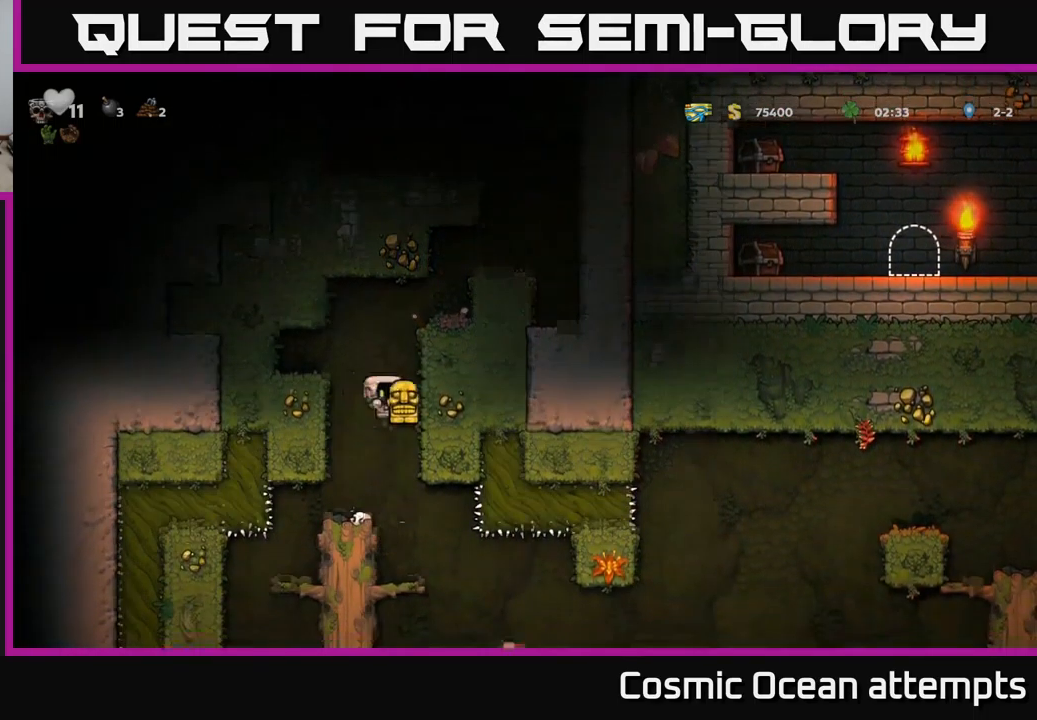
Gameplay with a controller (Xbox layout); each line is a JSON object with the inputs held at the frame after it. "events" lists button and stick changes between this image and that frame as [ms after this image, input, new state], when the widget could be followed in between. Not read: right_stick.
{"buttons": [], "left_stick": "center", "events": [[316, "DPAD_RIGHT", "down"], [433, "DPAD_RIGHT", "up"]]}
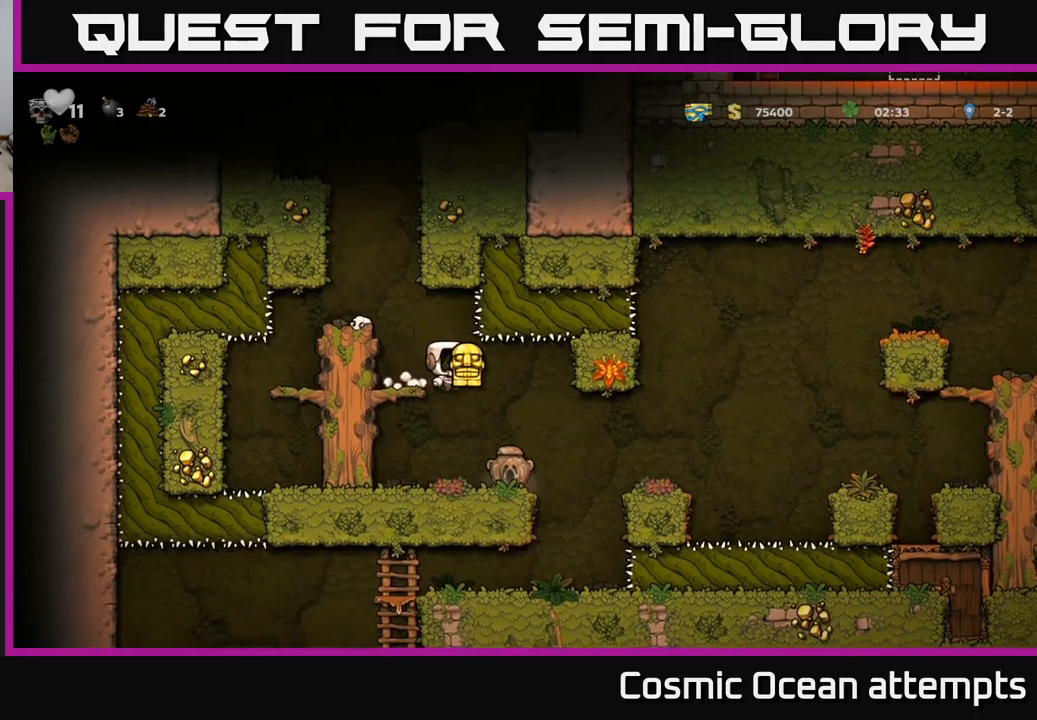
{"buttons": ["A", "DPAD_RIGHT"], "left_stick": "center", "events": [[333, "DPAD_RIGHT", "down"], [467, "A", "down"]]}
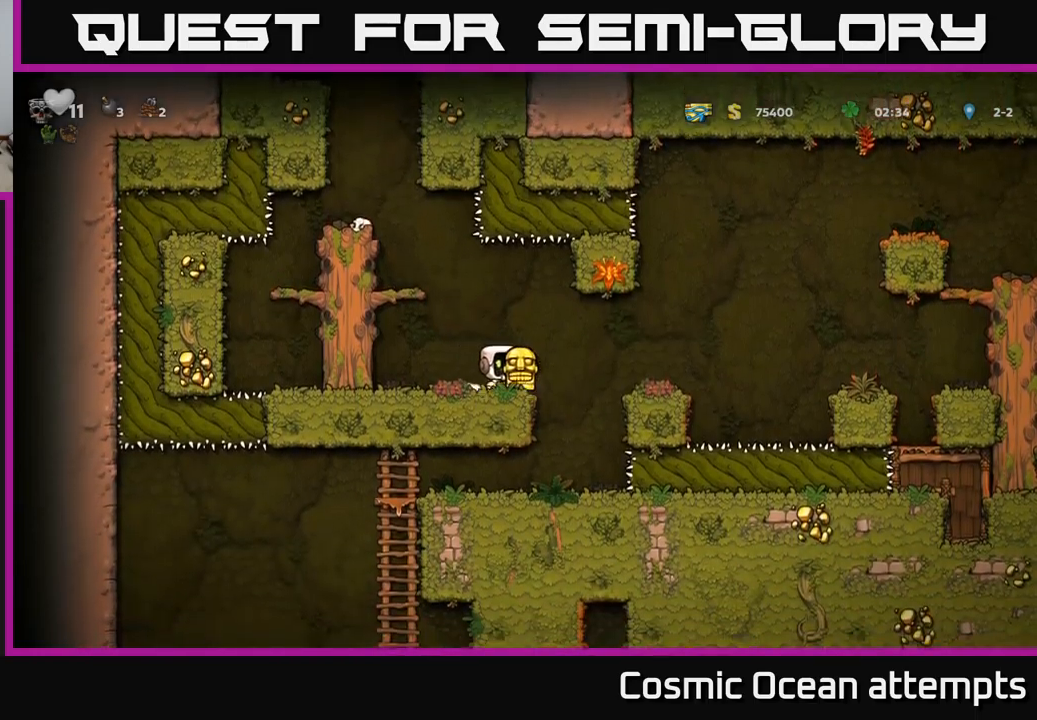
{"buttons": [], "left_stick": "center", "events": [[50, "A", "up"], [233, "DPAD_RIGHT", "up"], [267, "DPAD_LEFT", "down"], [450, "DPAD_LEFT", "up"]]}
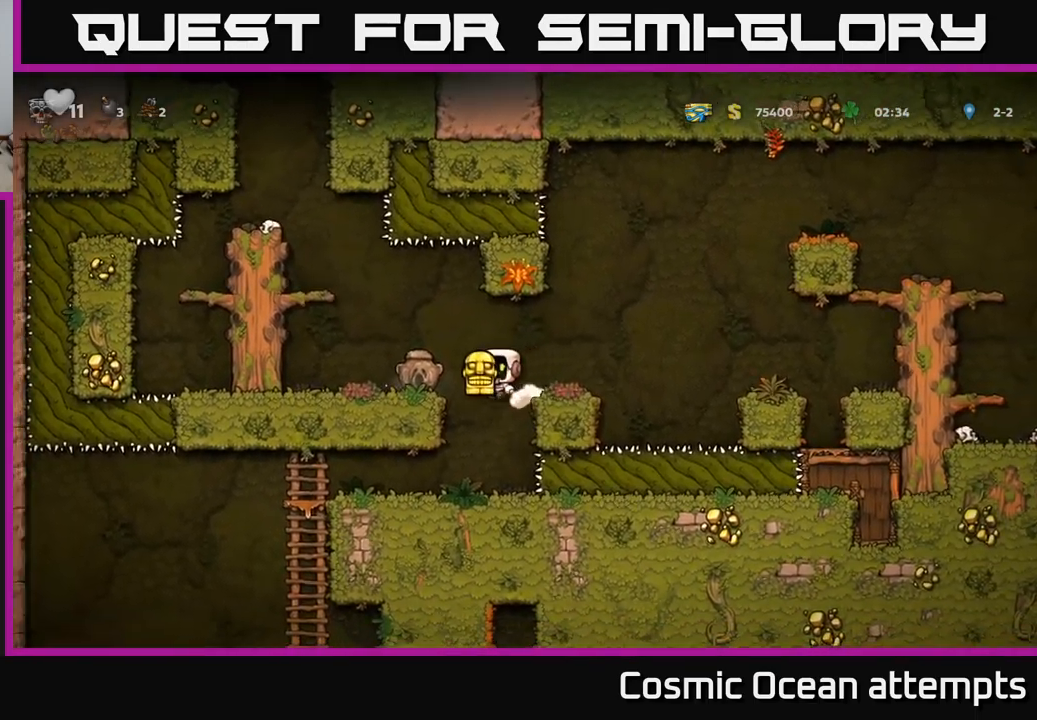
{"buttons": ["DPAD_LEFT"], "left_stick": "center", "events": [[450, "DPAD_LEFT", "down"]]}
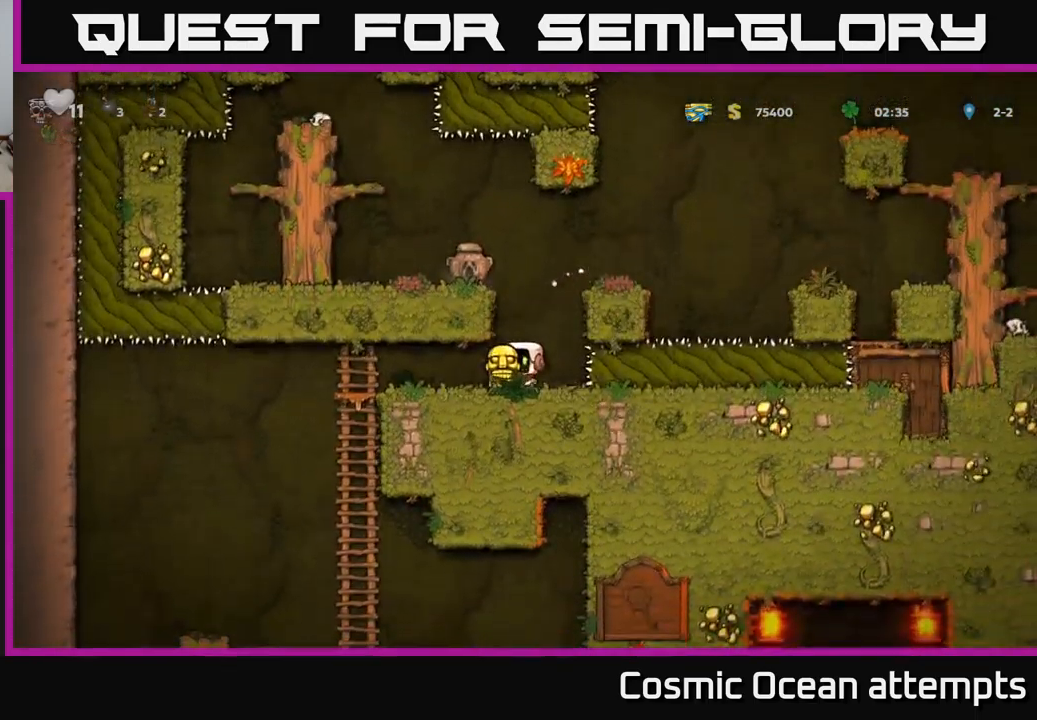
{"buttons": ["A", "DPAD_DOWN"], "left_stick": "center", "events": [[300, "DPAD_UP", "down"], [333, "DPAD_LEFT", "up"], [417, "DPAD_UP", "up"], [450, "A", "down"], [450, "DPAD_DOWN", "down"]]}
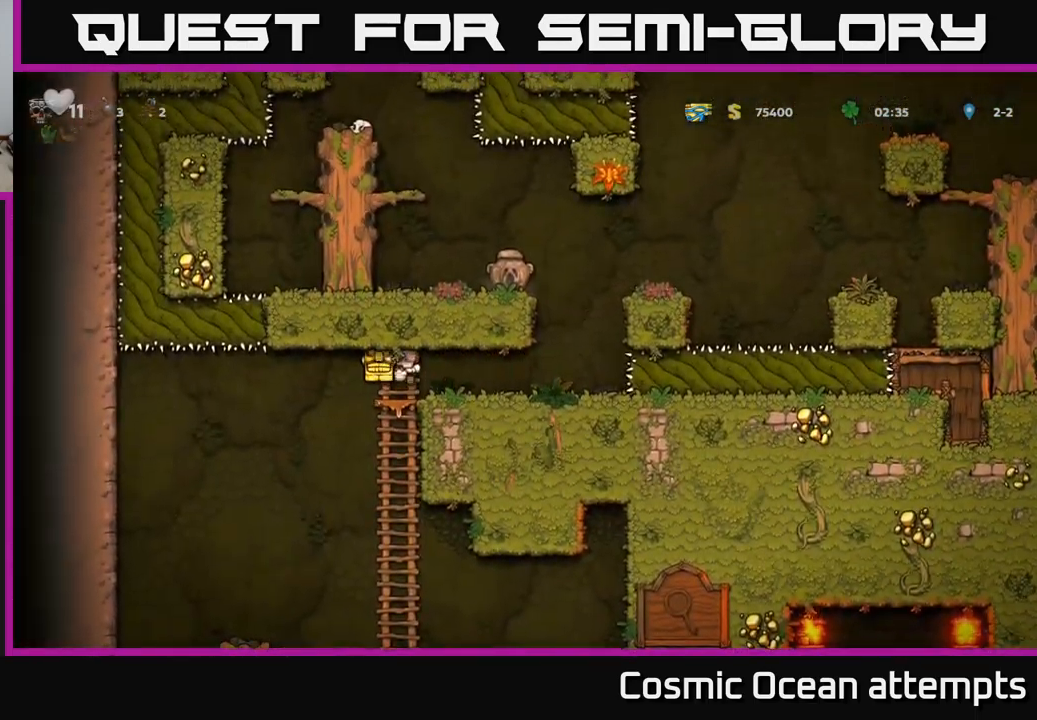
{"buttons": ["DPAD_DOWN"], "left_stick": "center", "events": [[50, "A", "up"], [100, "DPAD_DOWN", "up"], [317, "DPAD_UP", "down"], [433, "DPAD_UP", "up"], [500, "DPAD_DOWN", "down"]]}
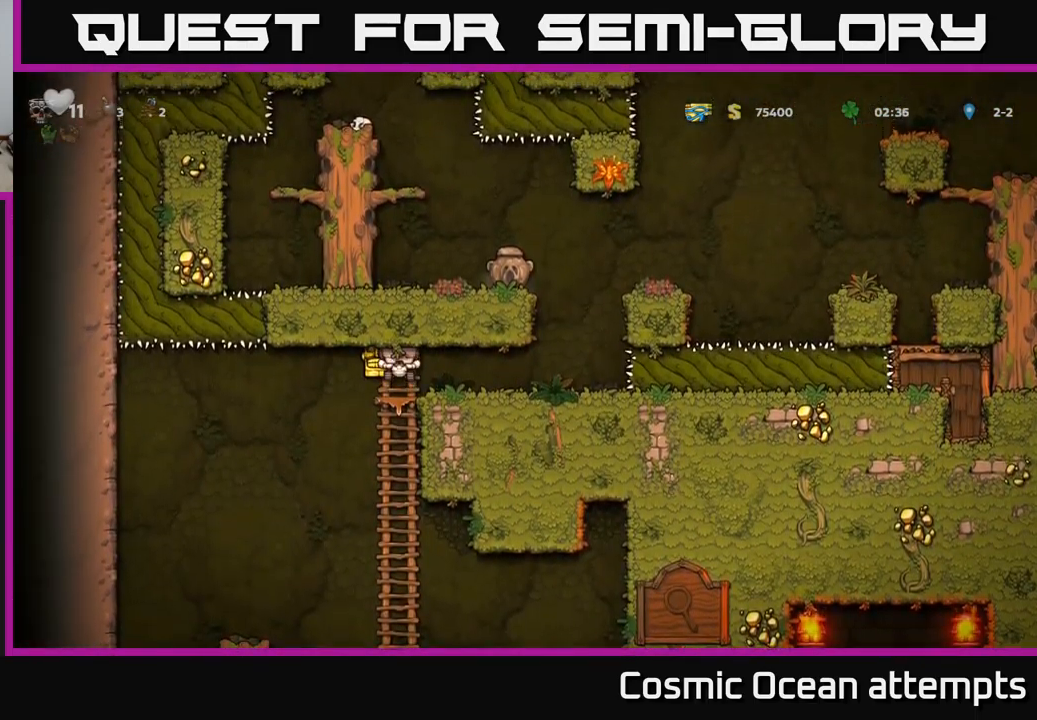
{"buttons": ["DPAD_UP"], "left_stick": "center", "events": [[100, "A", "down"], [200, "A", "up"], [317, "DPAD_DOWN", "up"], [483, "DPAD_UP", "down"]]}
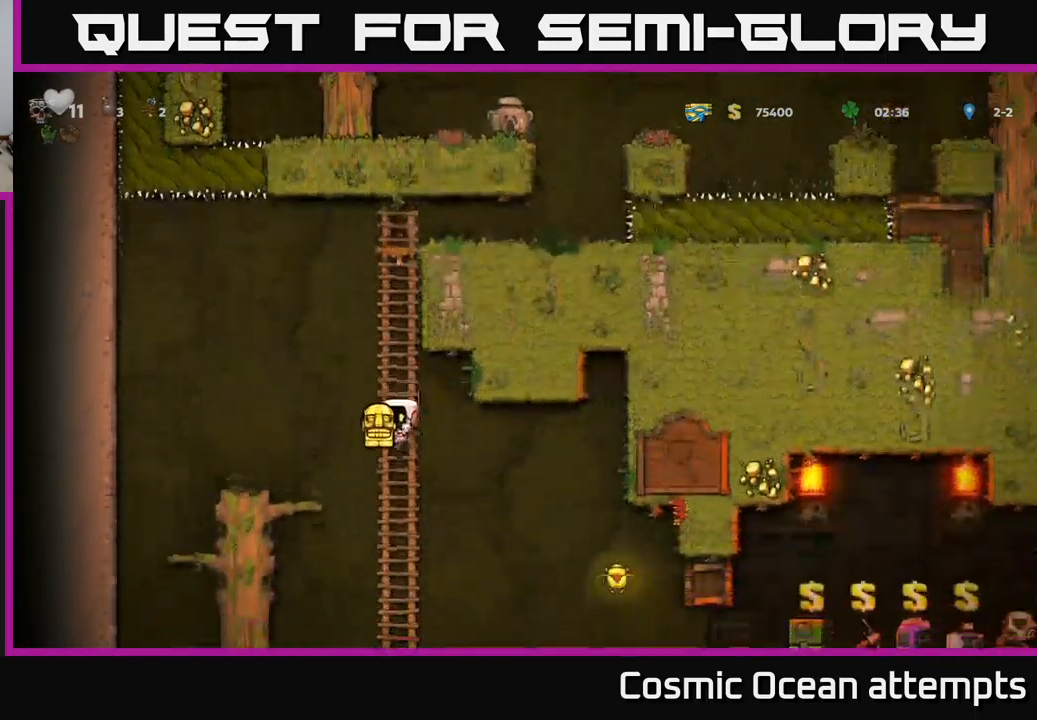
{"buttons": ["DPAD_RIGHT"], "left_stick": "center", "events": [[83, "DPAD_UP", "up"], [117, "DPAD_DOWN", "down"], [150, "A", "down"], [183, "DPAD_RIGHT", "down"], [233, "DPAD_DOWN", "up"], [250, "A", "up"]]}
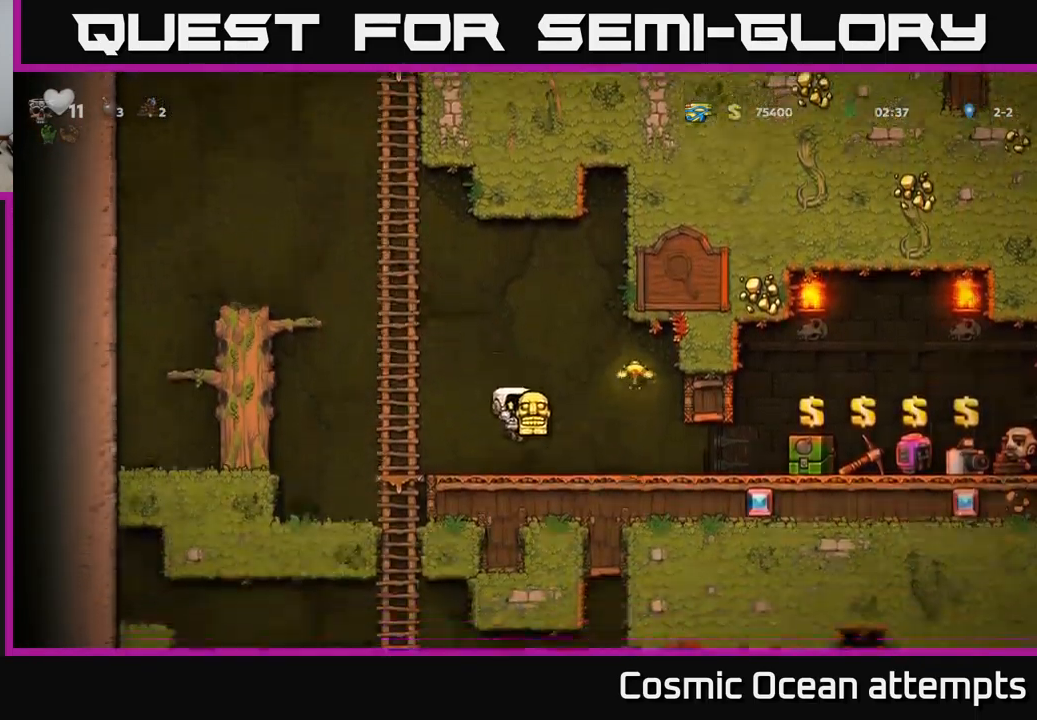
{"buttons": ["DPAD_RIGHT"], "left_stick": "center", "events": [[67, "DPAD_RIGHT", "up"], [117, "A", "down"], [133, "DPAD_RIGHT", "down"], [433, "A", "up"]]}
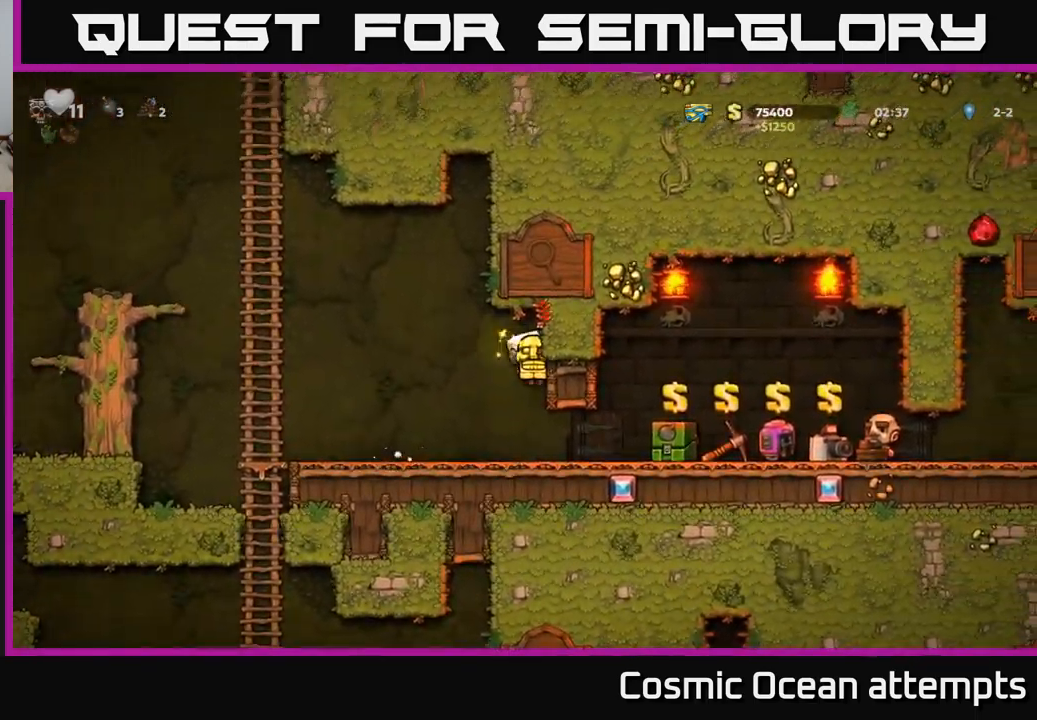
{"buttons": ["DPAD_RIGHT"], "left_stick": "center", "events": [[67, "A", "down"], [167, "A", "up"], [183, "DPAD_RIGHT", "up"], [217, "DPAD_LEFT", "down"], [350, "DPAD_LEFT", "up"], [417, "DPAD_RIGHT", "down"]]}
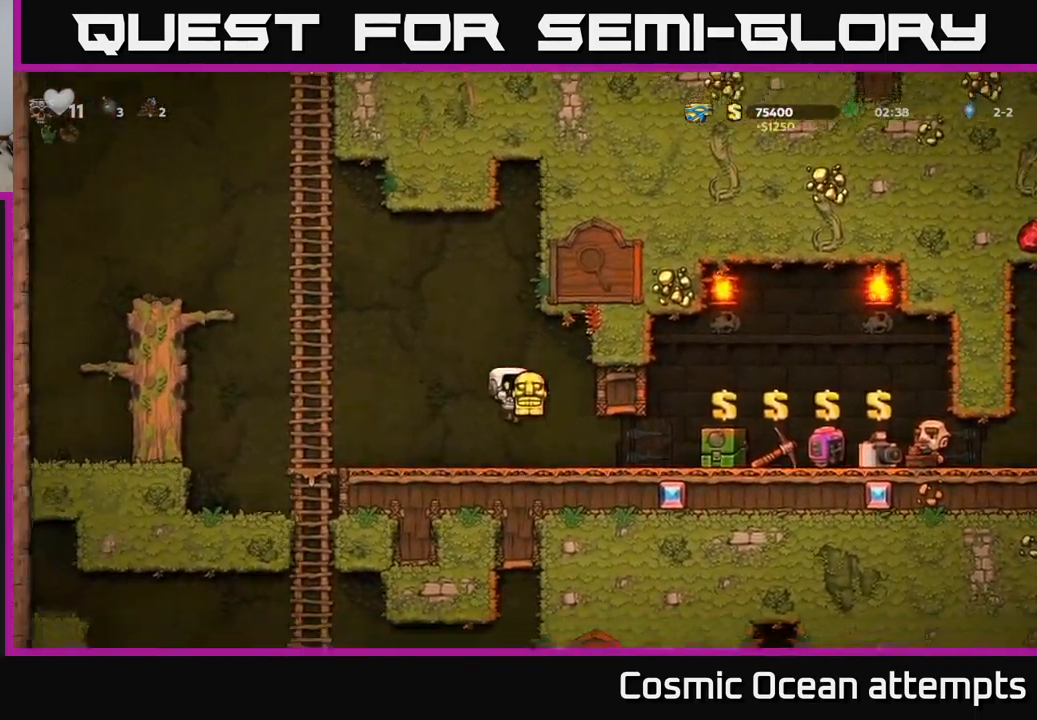
{"buttons": [], "left_stick": "center", "events": [[333, "DPAD_DOWN", "down"], [367, "DPAD_RIGHT", "up"], [400, "X", "down"], [467, "DPAD_DOWN", "up"], [467, "X", "up"]]}
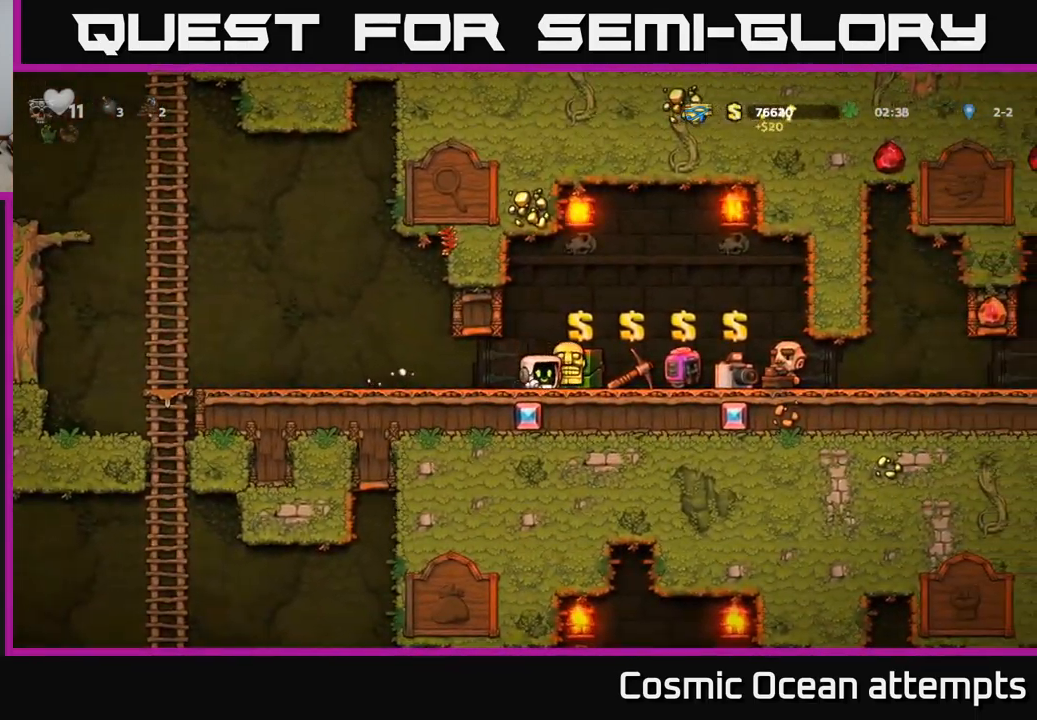
{"buttons": [], "left_stick": "center", "events": [[234, "DPAD_RIGHT", "down"], [450, "DPAD_RIGHT", "up"]]}
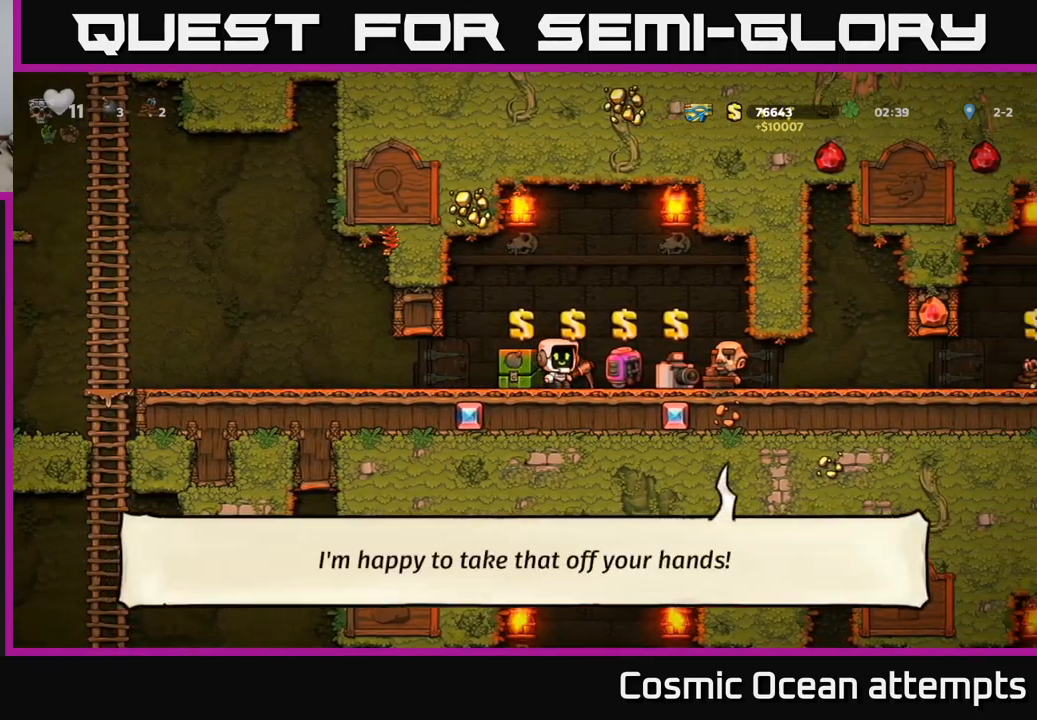
{"buttons": [], "left_stick": "center", "events": [[200, "DPAD_LEFT", "down"], [334, "DPAD_LEFT", "up"]]}
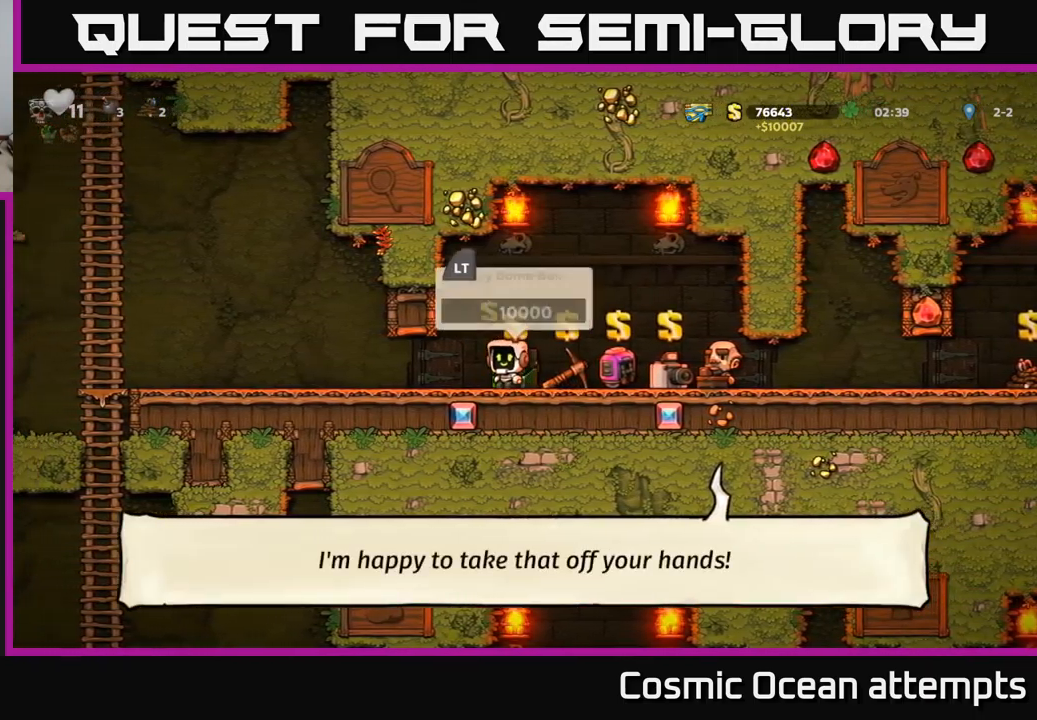
{"buttons": [], "left_stick": "center", "events": []}
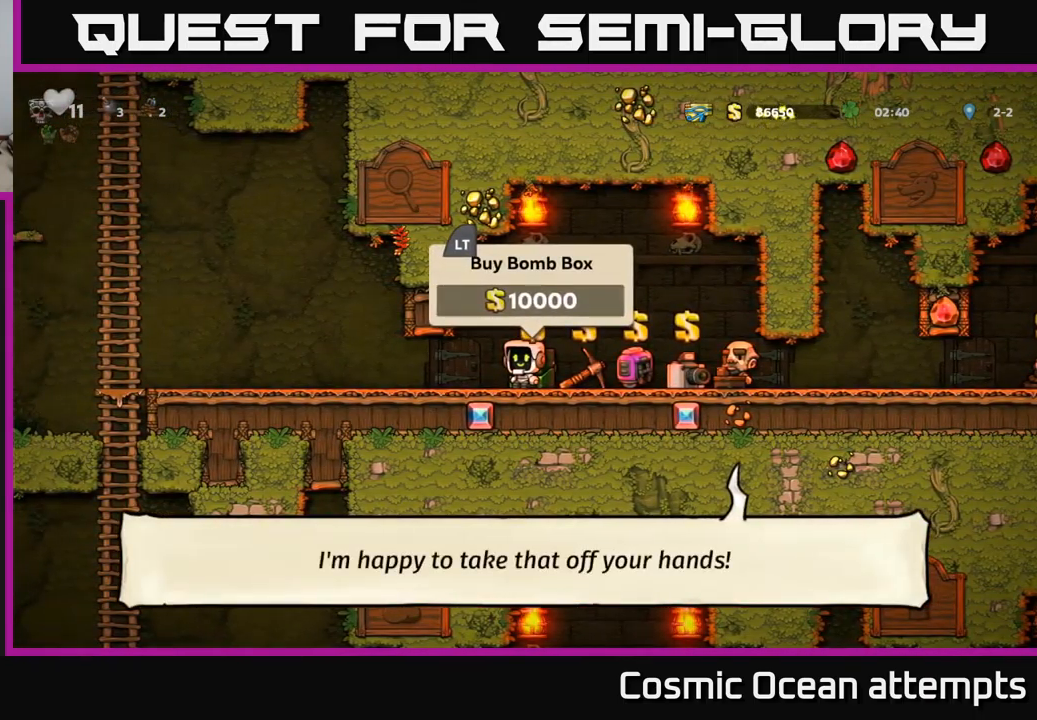
{"buttons": [], "left_stick": "center", "events": []}
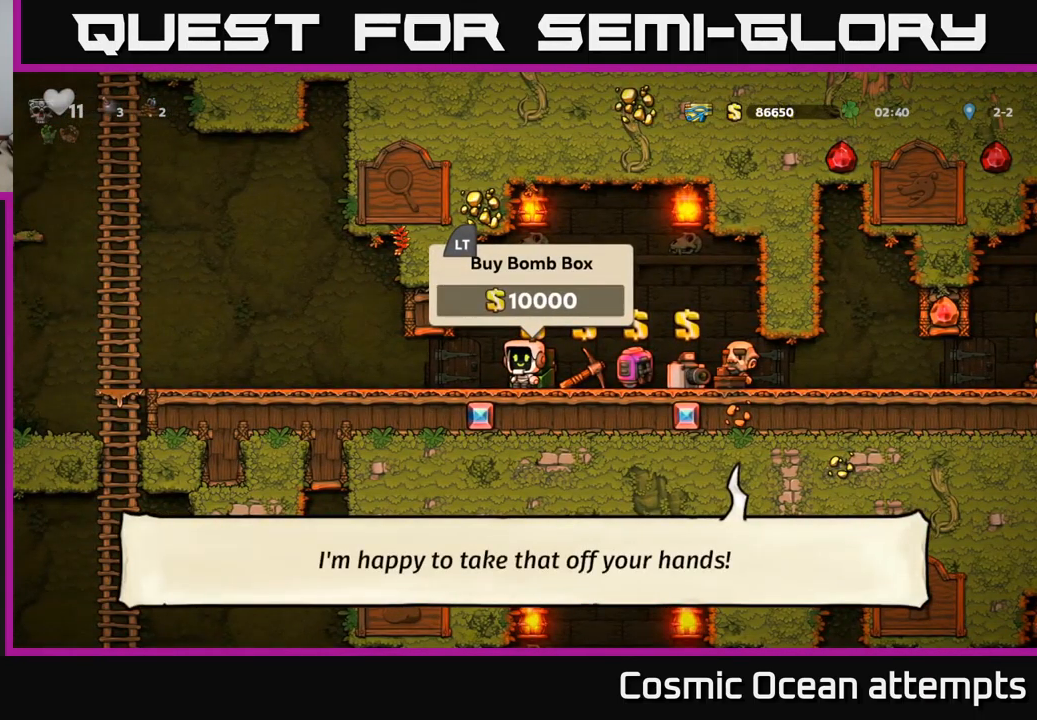
{"buttons": ["DPAD_RIGHT"], "left_stick": "center", "events": [[17, "L2", "down"], [100, "L2", "up"], [184, "DPAD_RIGHT", "down"]]}
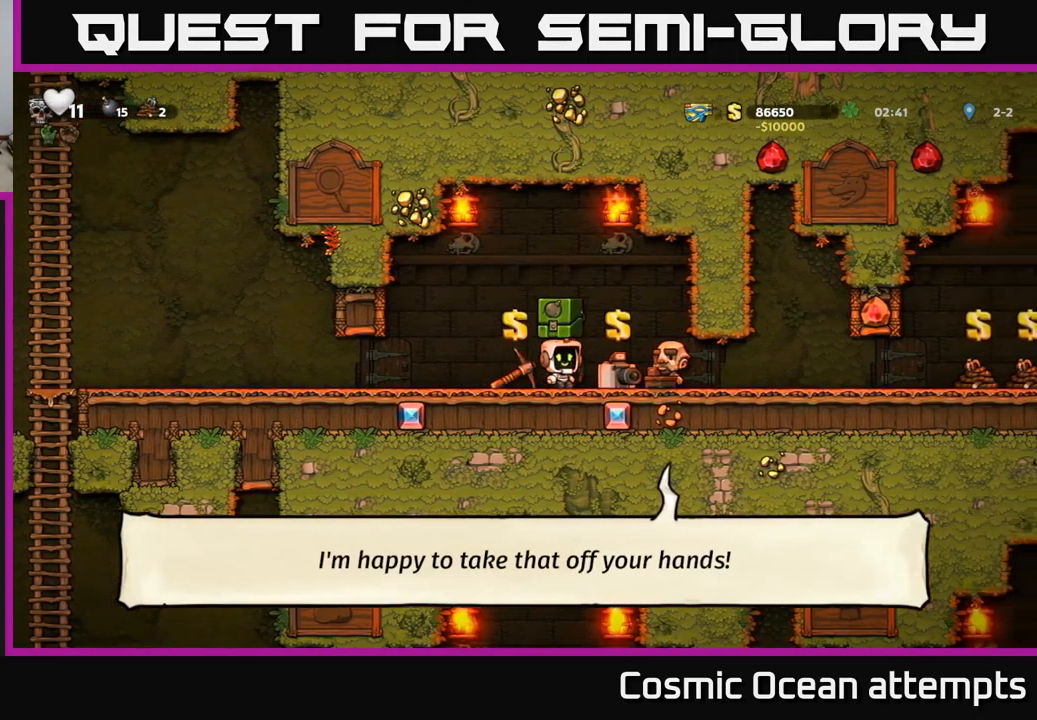
{"buttons": ["DPAD_RIGHT"], "left_stick": "center", "events": []}
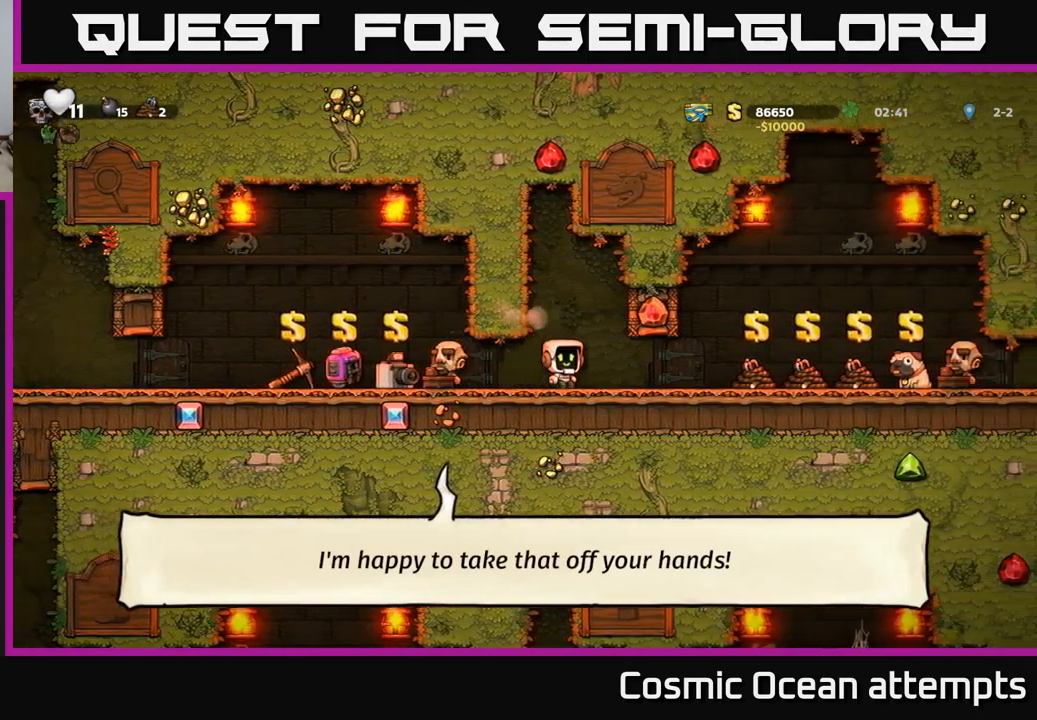
{"buttons": ["DPAD_DOWN"], "left_stick": "center", "events": [[334, "DPAD_DOWN", "down"], [350, "DPAD_RIGHT", "up"]]}
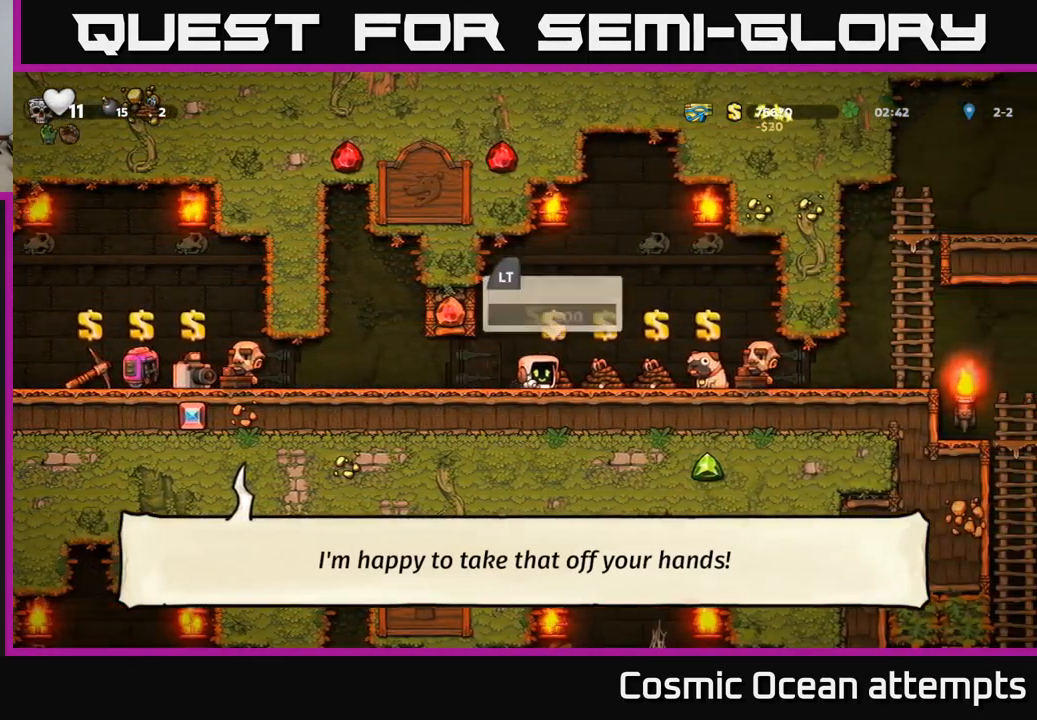
{"buttons": ["DPAD_DOWN"], "left_stick": "center", "events": []}
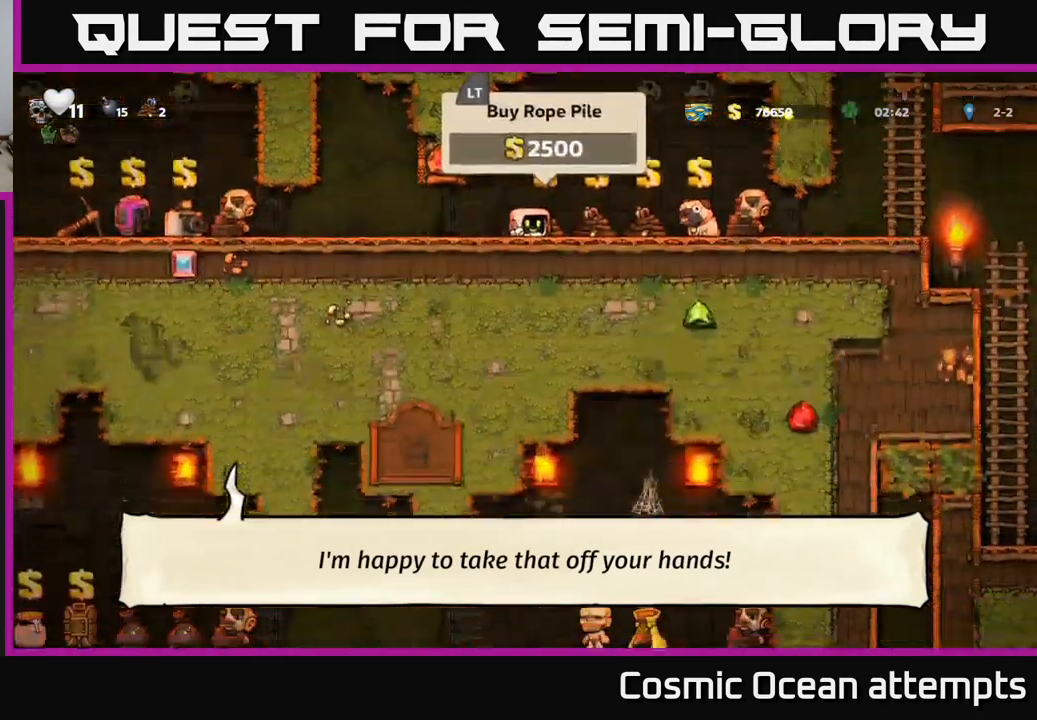
{"buttons": ["DPAD_DOWN"], "left_stick": "center", "events": []}
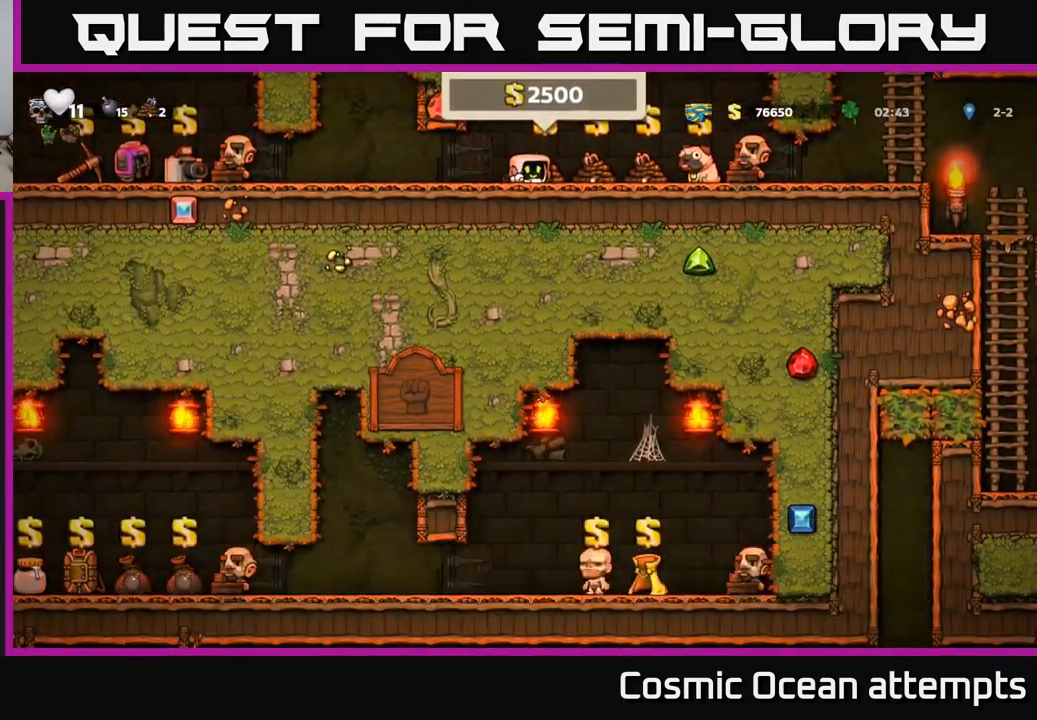
{"buttons": ["DPAD_DOWN"], "left_stick": "center", "events": []}
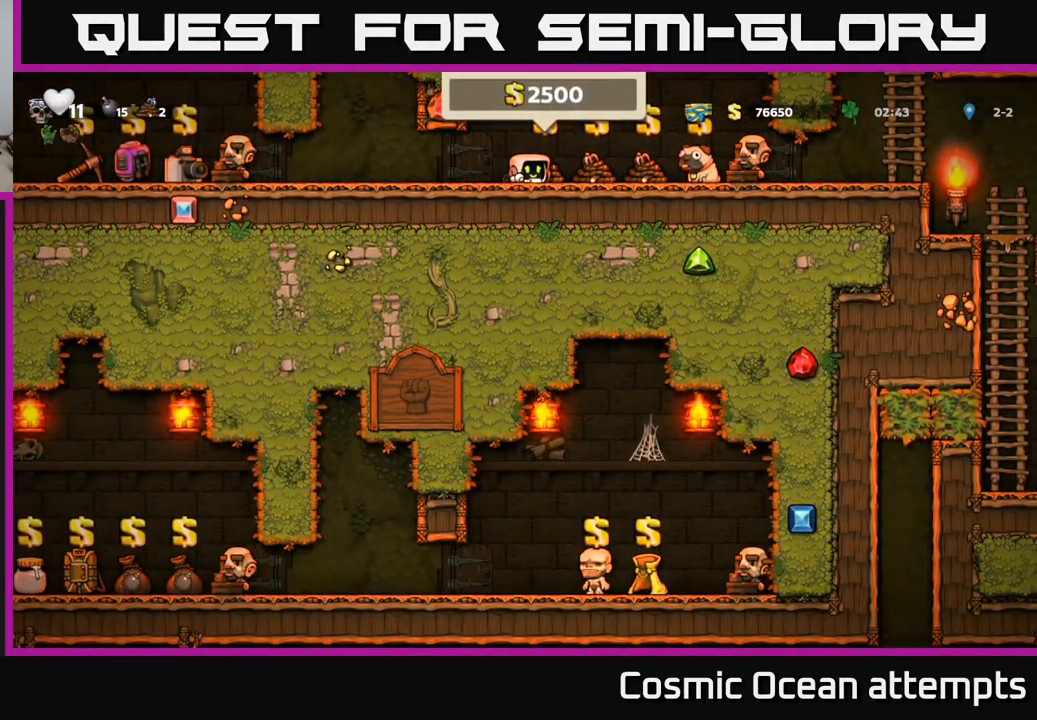
{"buttons": ["DPAD_RIGHT"], "left_stick": "center", "events": [[300, "DPAD_DOWN", "up"], [300, "DPAD_RIGHT", "down"]]}
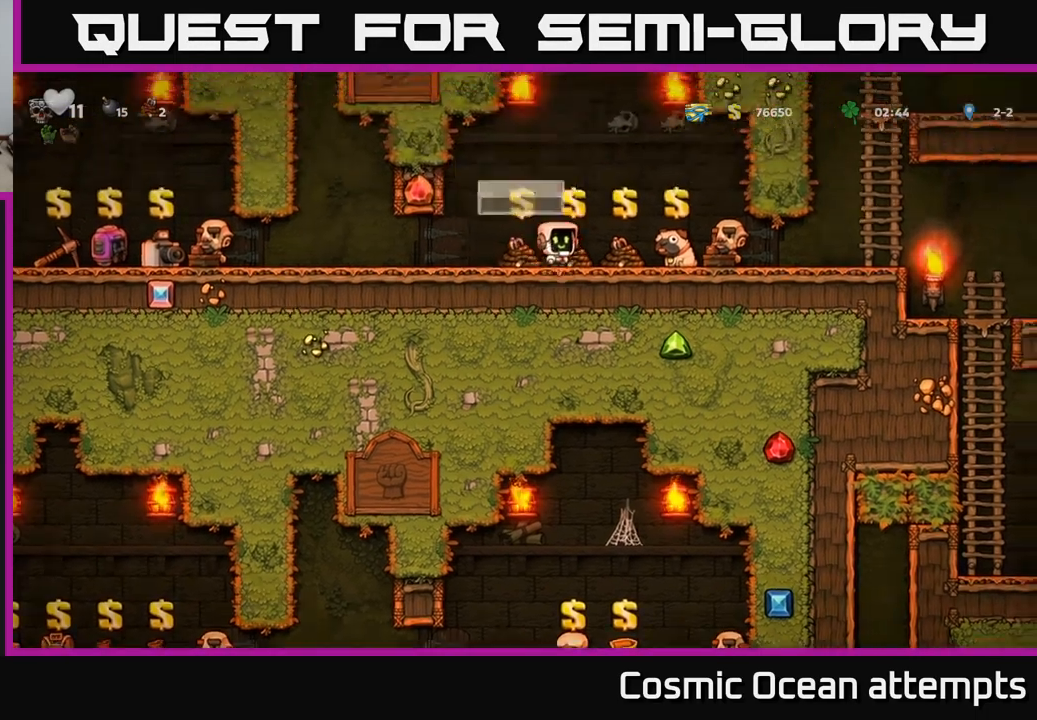
{"buttons": ["DPAD_RIGHT"], "left_stick": "center", "events": []}
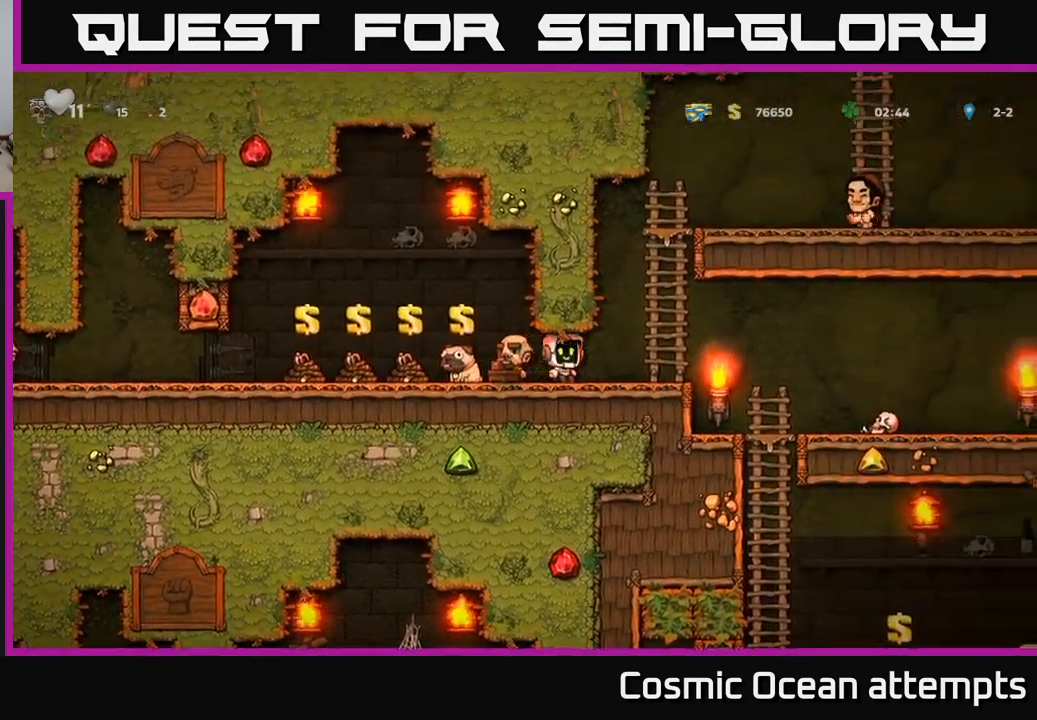
{"buttons": [], "left_stick": "center", "events": [[500, "DPAD_RIGHT", "up"]]}
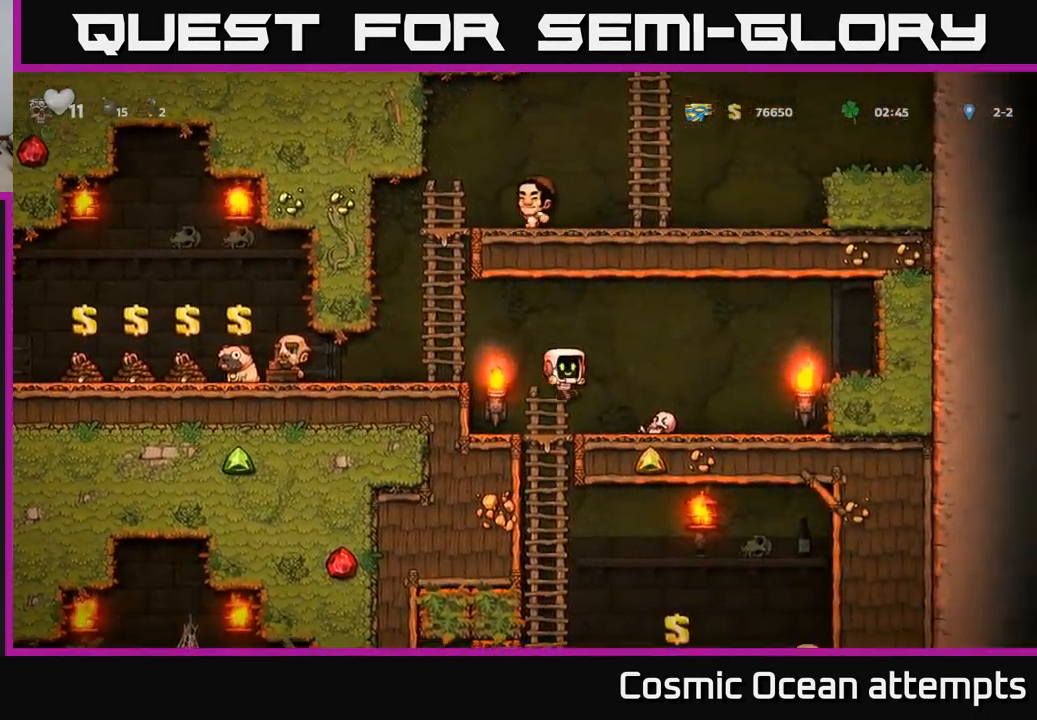
{"buttons": ["A", "DPAD_DOWN"], "left_stick": "center", "events": [[66, "DPAD_LEFT", "down"], [216, "DPAD_LEFT", "up"], [233, "DPAD_DOWN", "down"], [450, "A", "down"]]}
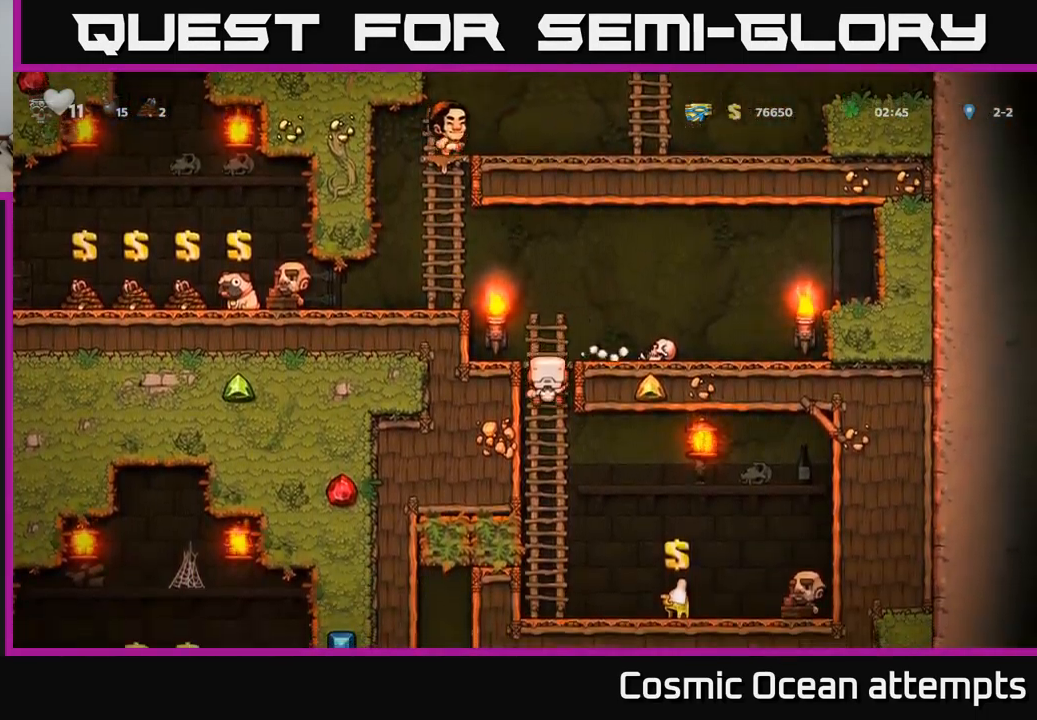
{"buttons": [], "left_stick": "center", "events": [[66, "A", "up"], [100, "DPAD_DOWN", "up"], [216, "DPAD_RIGHT", "down"], [500, "DPAD_RIGHT", "up"]]}
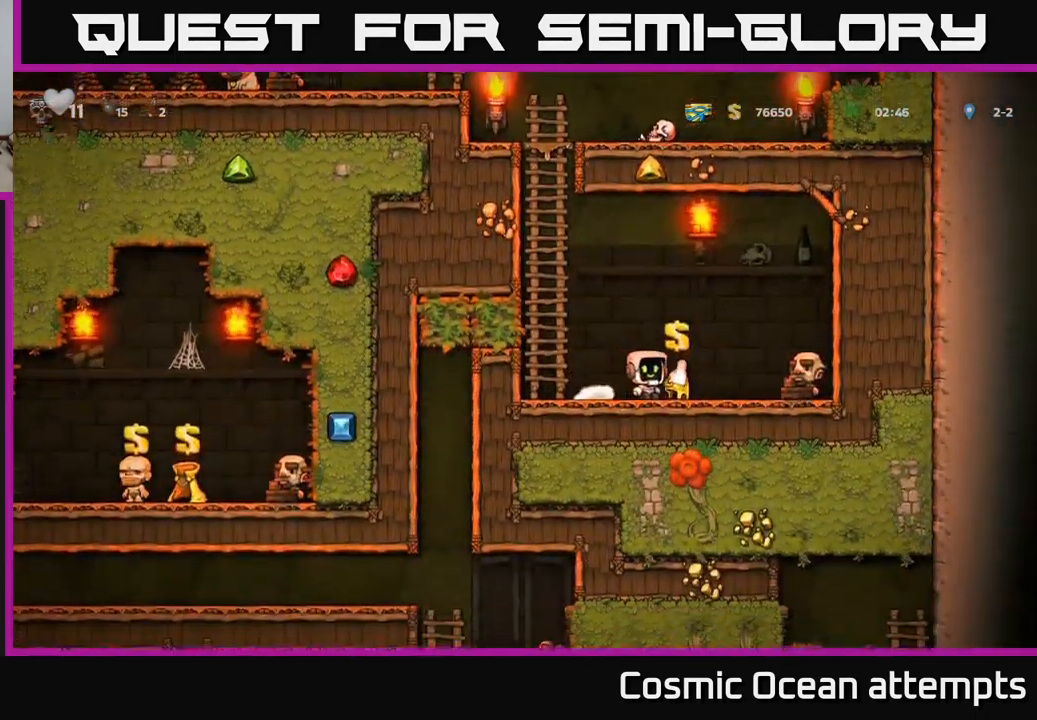
{"buttons": ["A", "DPAD_UP"], "left_stick": "center", "events": [[66, "L2", "down"], [100, "DPAD_LEFT", "down"], [183, "L2", "up"], [333, "A", "down"], [350, "DPAD_UP", "down"], [450, "DPAD_LEFT", "up"]]}
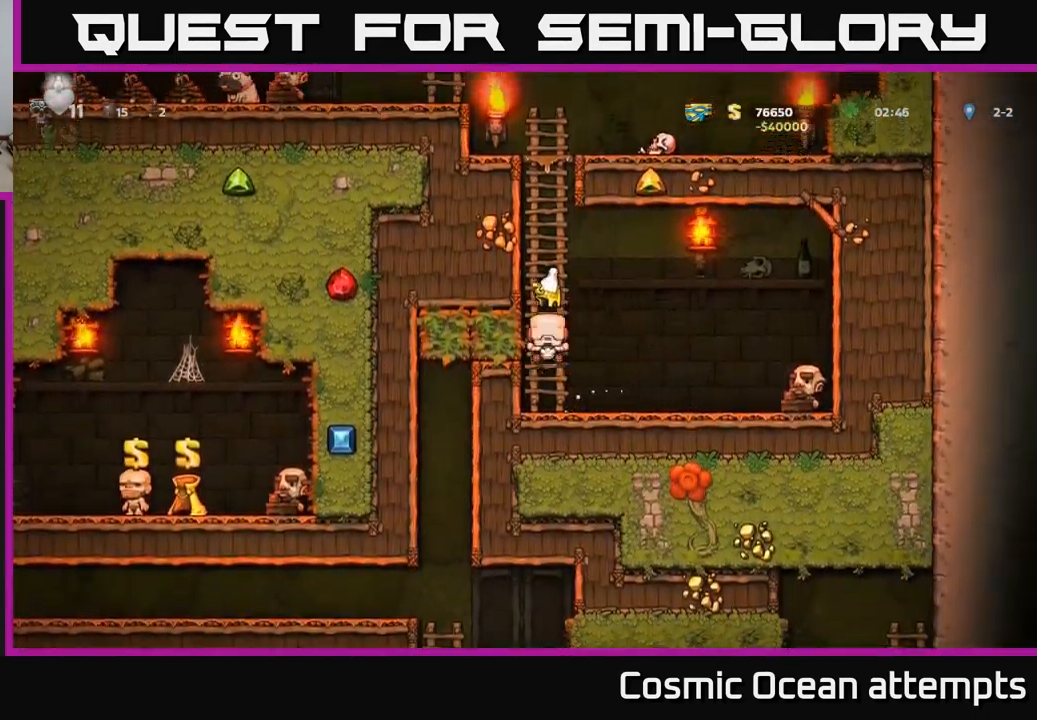
{"buttons": ["DPAD_UP"], "left_stick": "center", "events": [[33, "A", "up"]]}
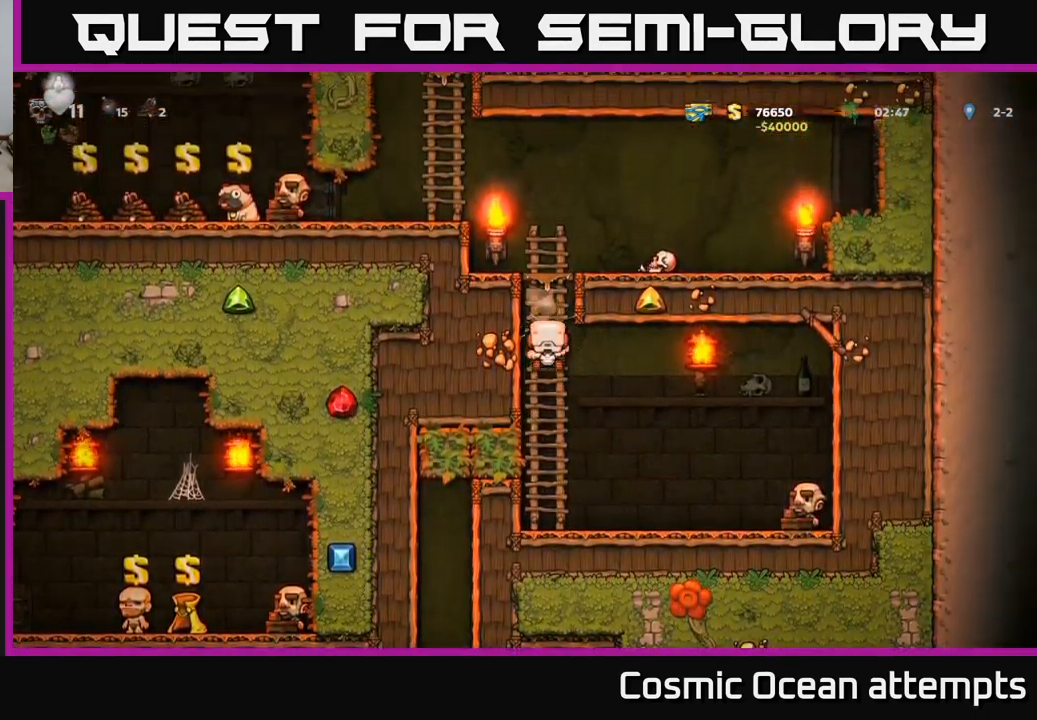
{"buttons": ["A", "DPAD_UP", "DPAD_LEFT"], "left_stick": "center", "events": [[250, "A", "down"], [300, "DPAD_LEFT", "down"], [350, "DPAD_UP", "up"], [433, "DPAD_UP", "down"]]}
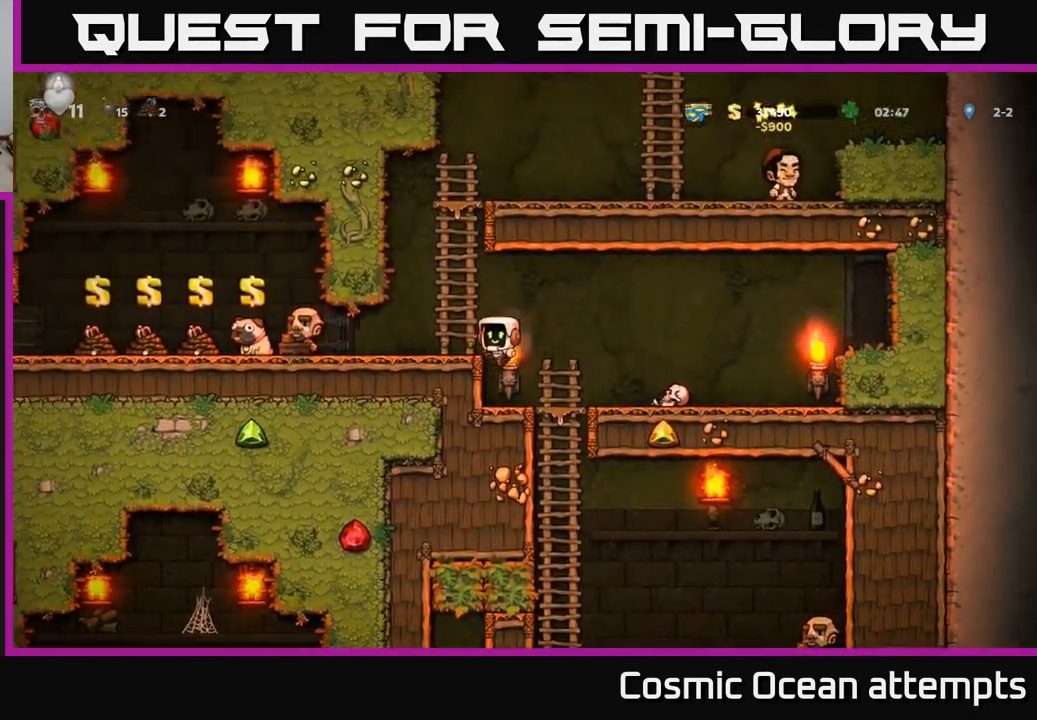
{"buttons": ["DPAD_UP", "DPAD_LEFT"], "left_stick": "center", "events": [[16, "DPAD_LEFT", "up"], [83, "A", "up"], [166, "A", "down"], [366, "A", "up"], [500, "DPAD_LEFT", "down"]]}